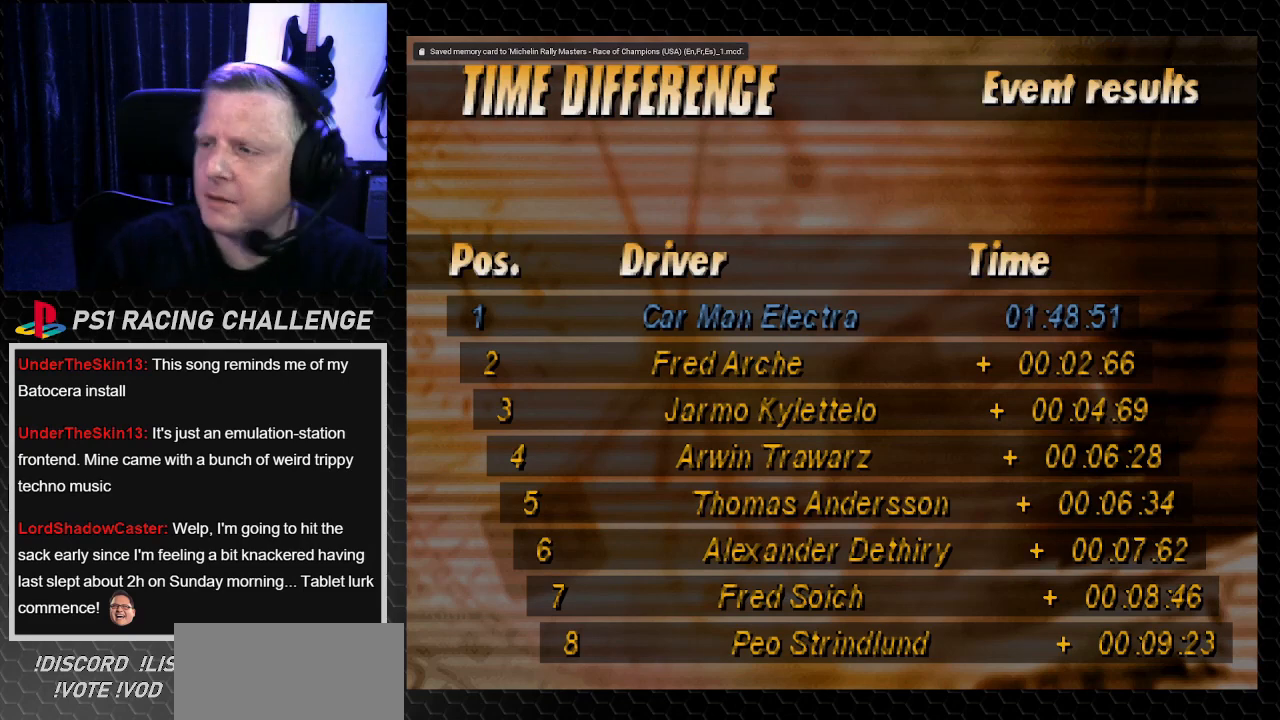
Gameplay with a controller (PlayStation layout); each line is a JSON object with the inputs held at the frame after it. "events" lists button and stick changes between this image and that frame as [ms after this image, input, new state], when the widget could be followed in between. Not read: L3 R3.
{"buttons": [], "left_stick": "center", "right_stick": "center", "events": [[134, "CROSS", "down"], [134, "right_stick", "down"], [367, "CROSS", "up"], [367, "right_stick", "center"]]}
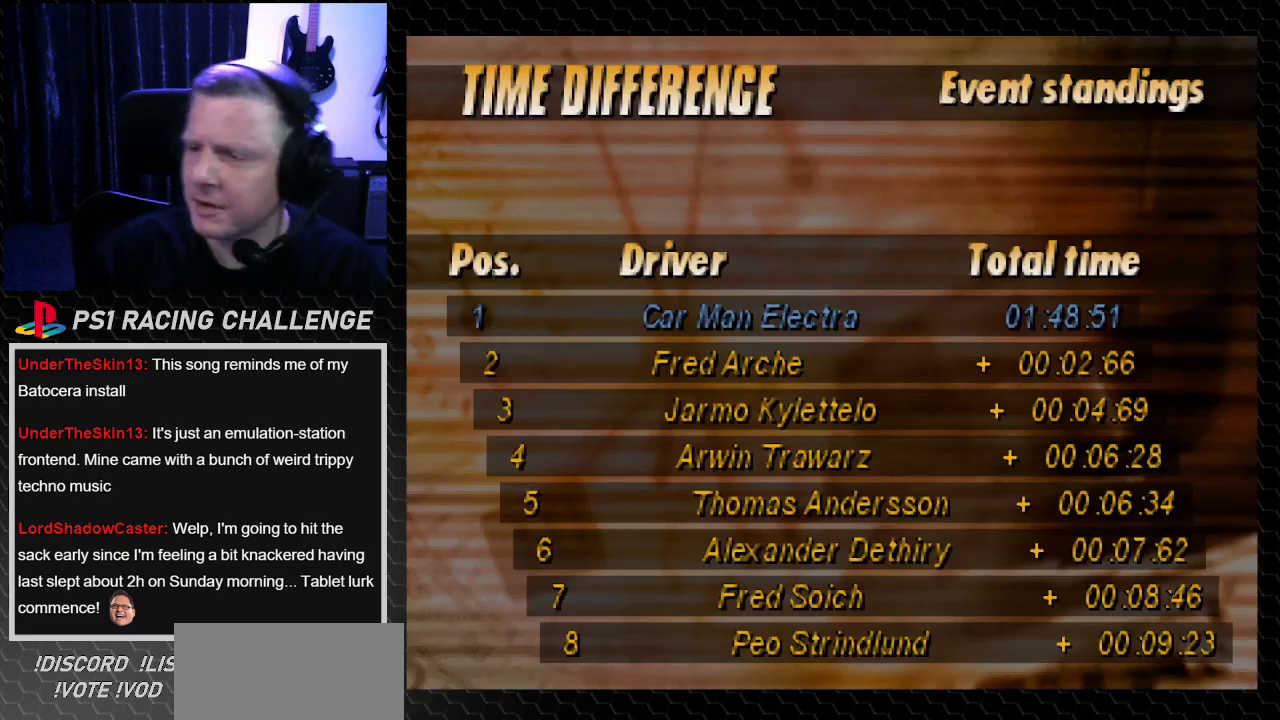
{"buttons": [], "left_stick": "center", "right_stick": "center", "events": []}
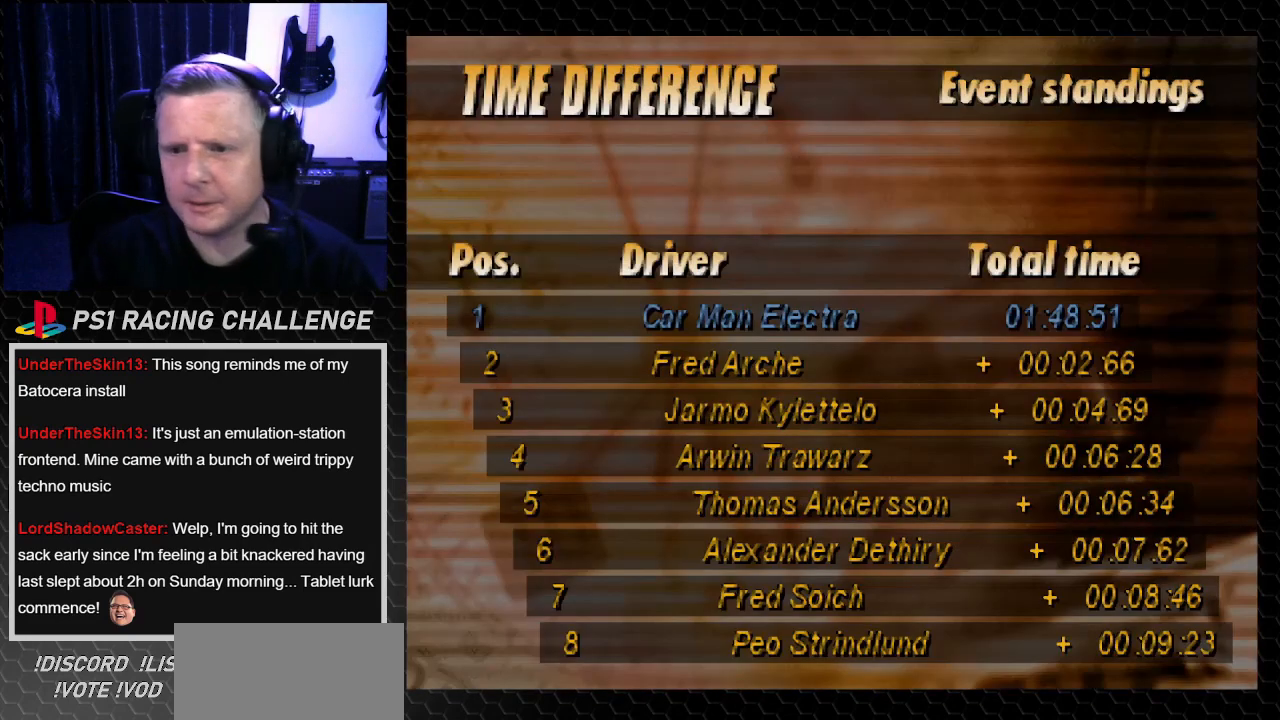
{"buttons": [], "left_stick": "center", "right_stick": "center", "events": []}
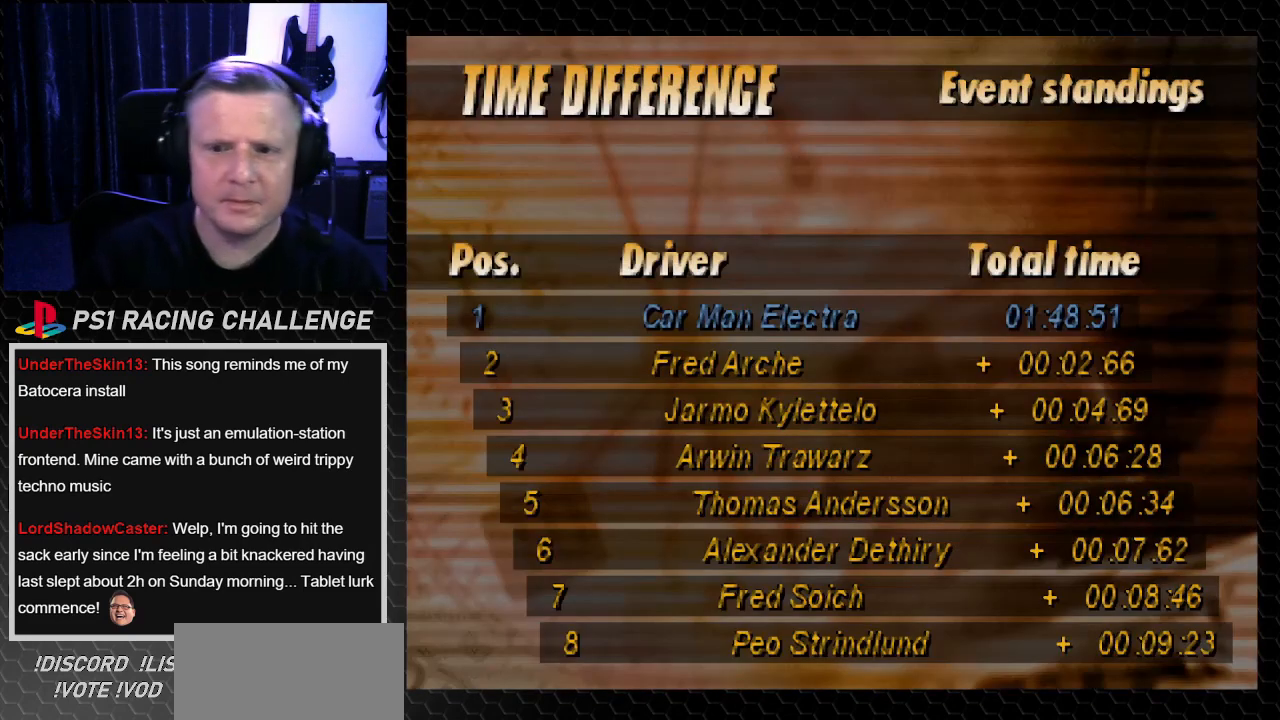
{"buttons": [], "left_stick": "center", "right_stick": "center", "events": [[367, "CROSS", "down"], [367, "right_stick", "down"], [433, "CROSS", "up"], [433, "right_stick", "center"]]}
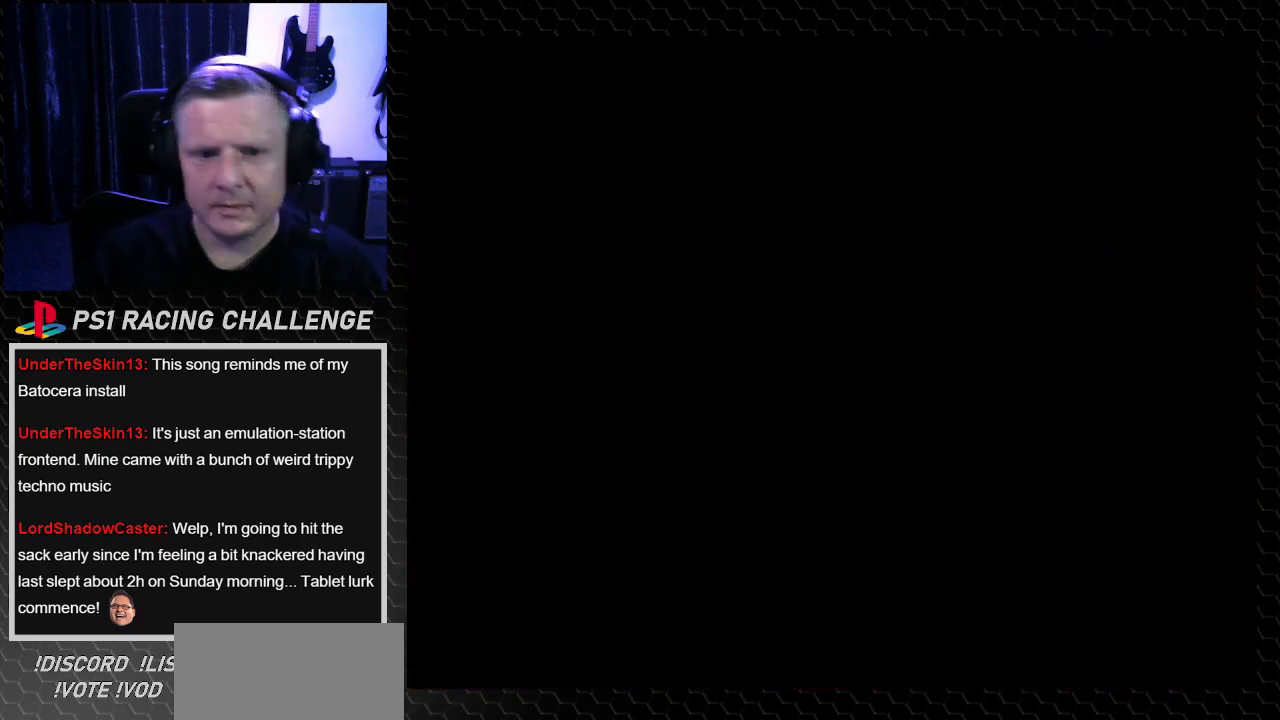
{"buttons": [], "left_stick": "center", "right_stick": "center", "events": []}
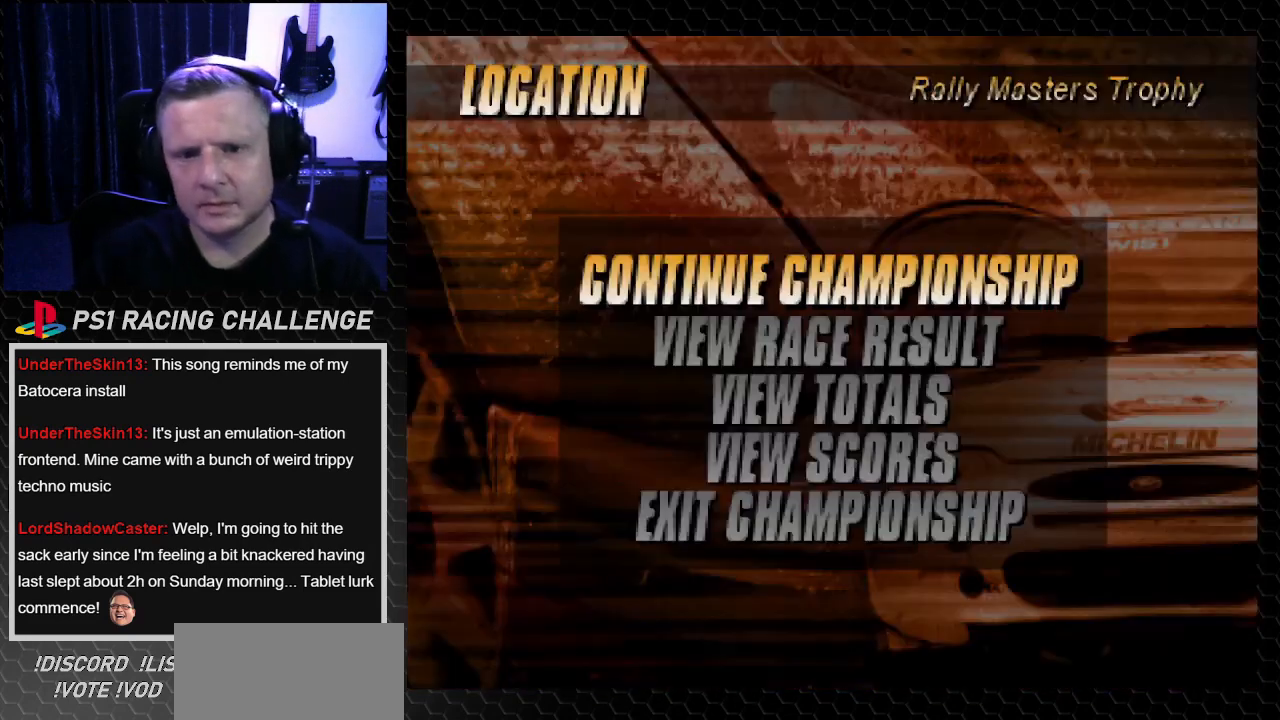
{"buttons": [], "left_stick": "center", "right_stick": "center", "events": []}
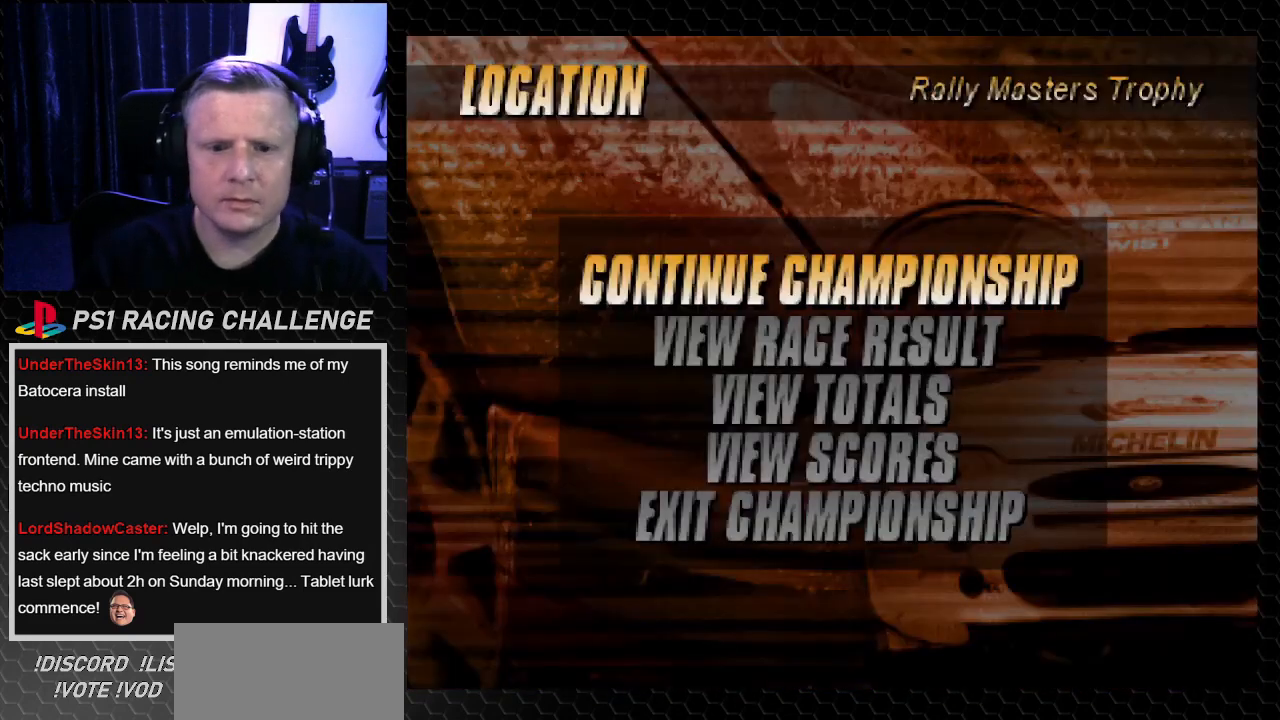
{"buttons": [], "left_stick": "center", "right_stick": "center", "events": [[167, "CROSS", "down"], [167, "right_stick", "down"], [234, "CROSS", "up"], [234, "right_stick", "center"]]}
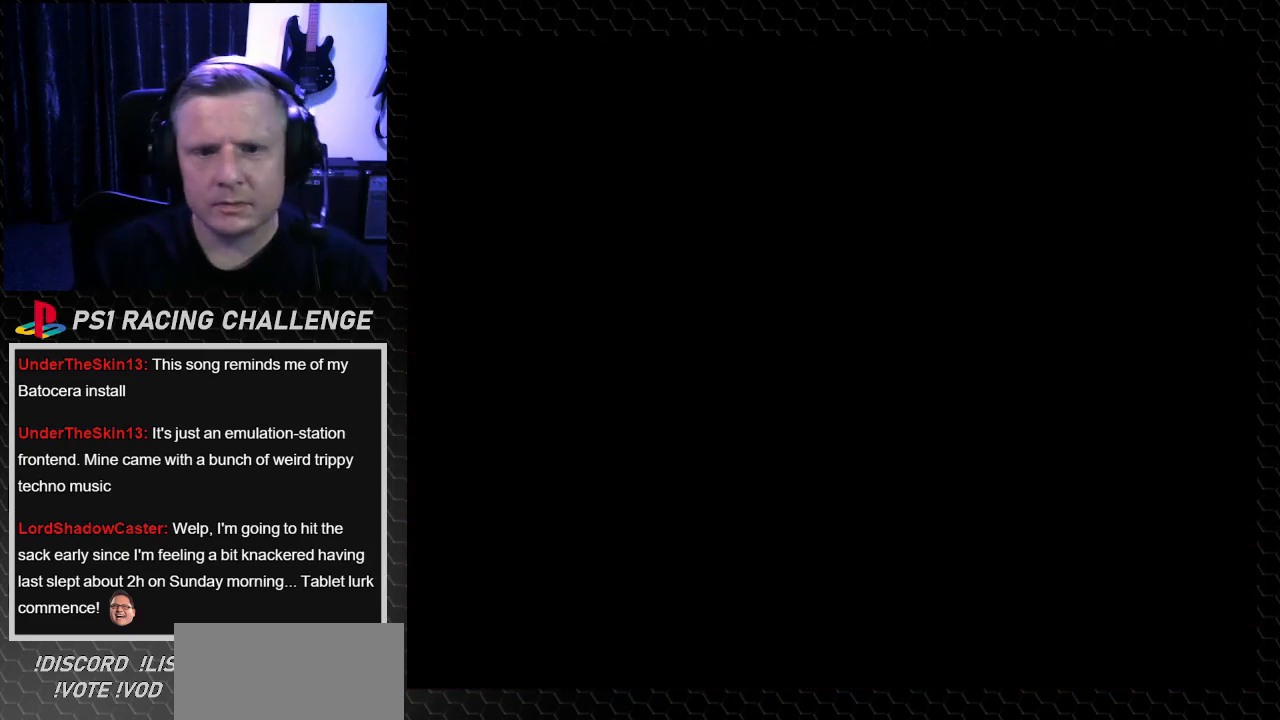
{"buttons": [], "left_stick": "center", "right_stick": "center", "events": []}
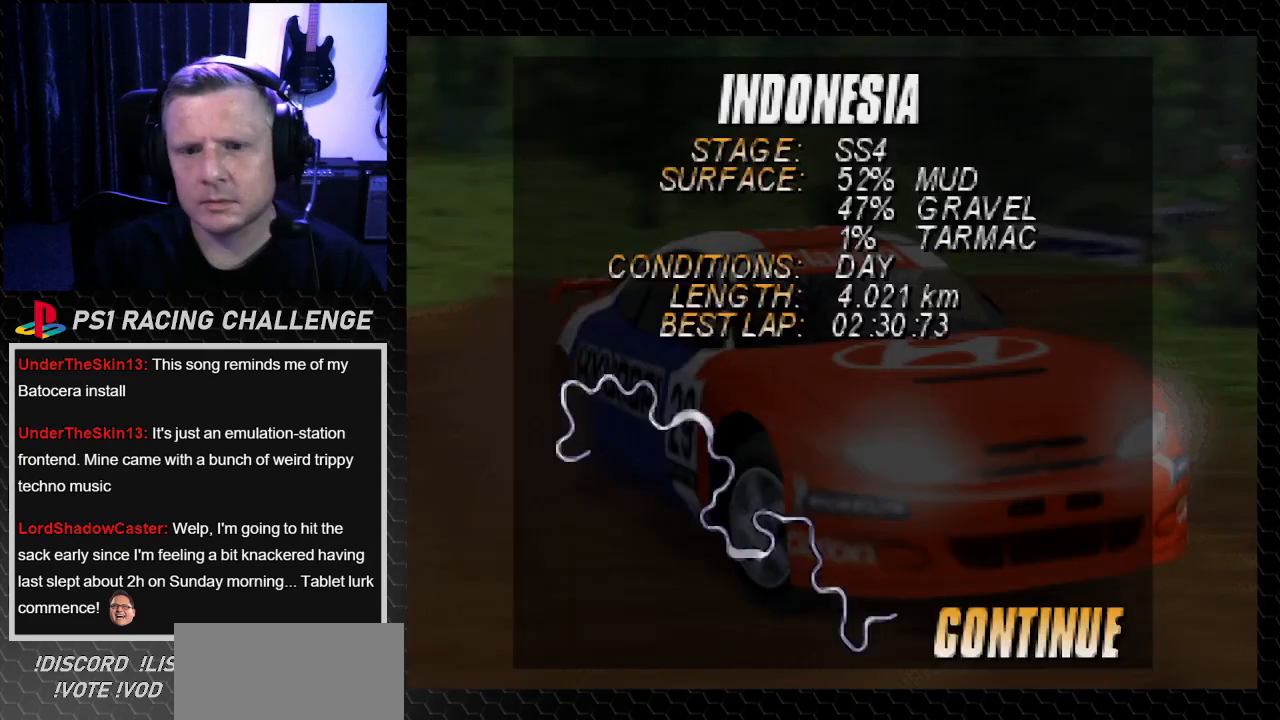
{"buttons": [], "left_stick": "center", "right_stick": "center", "events": []}
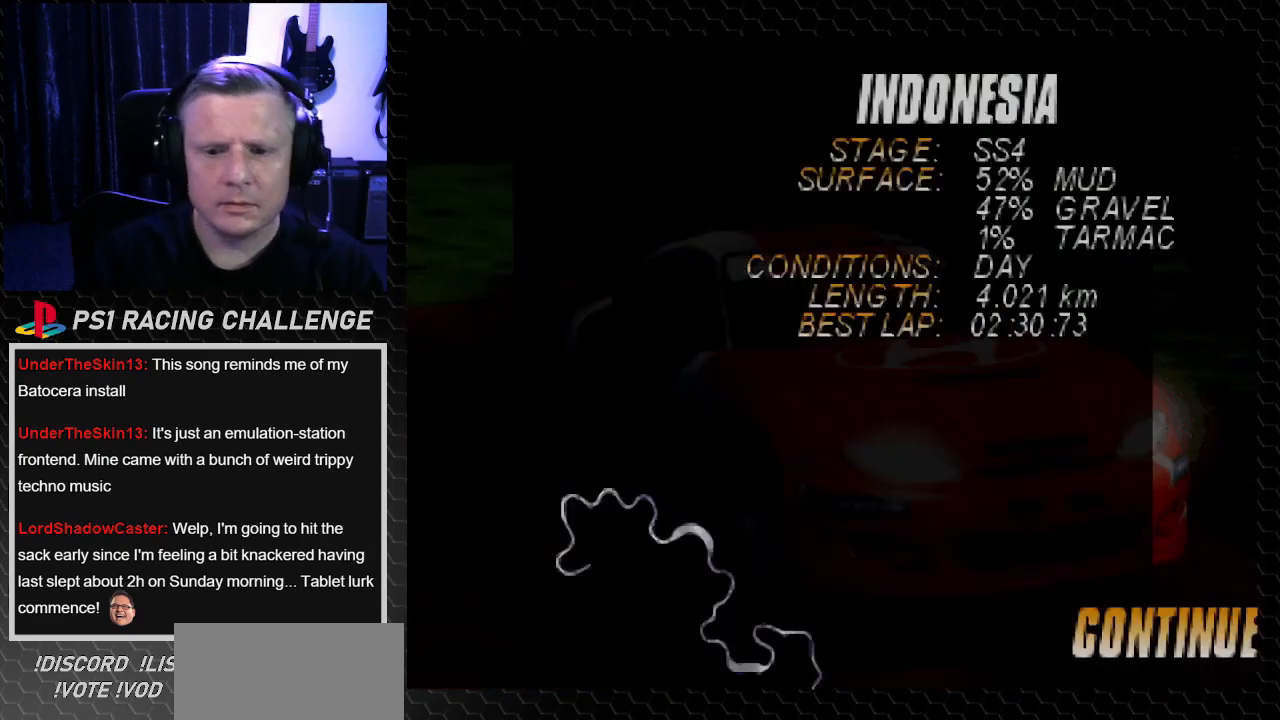
{"buttons": [], "left_stick": "center", "right_stick": "center", "events": []}
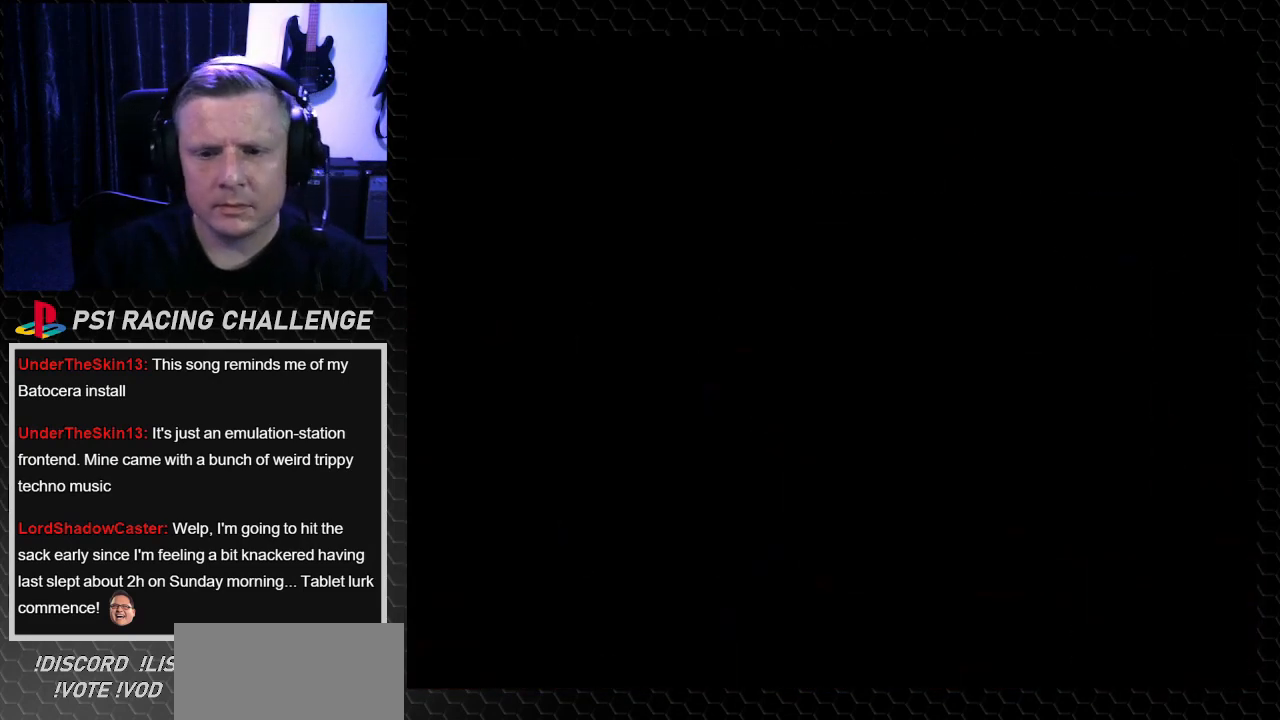
{"buttons": [], "left_stick": "center", "right_stick": "center", "events": []}
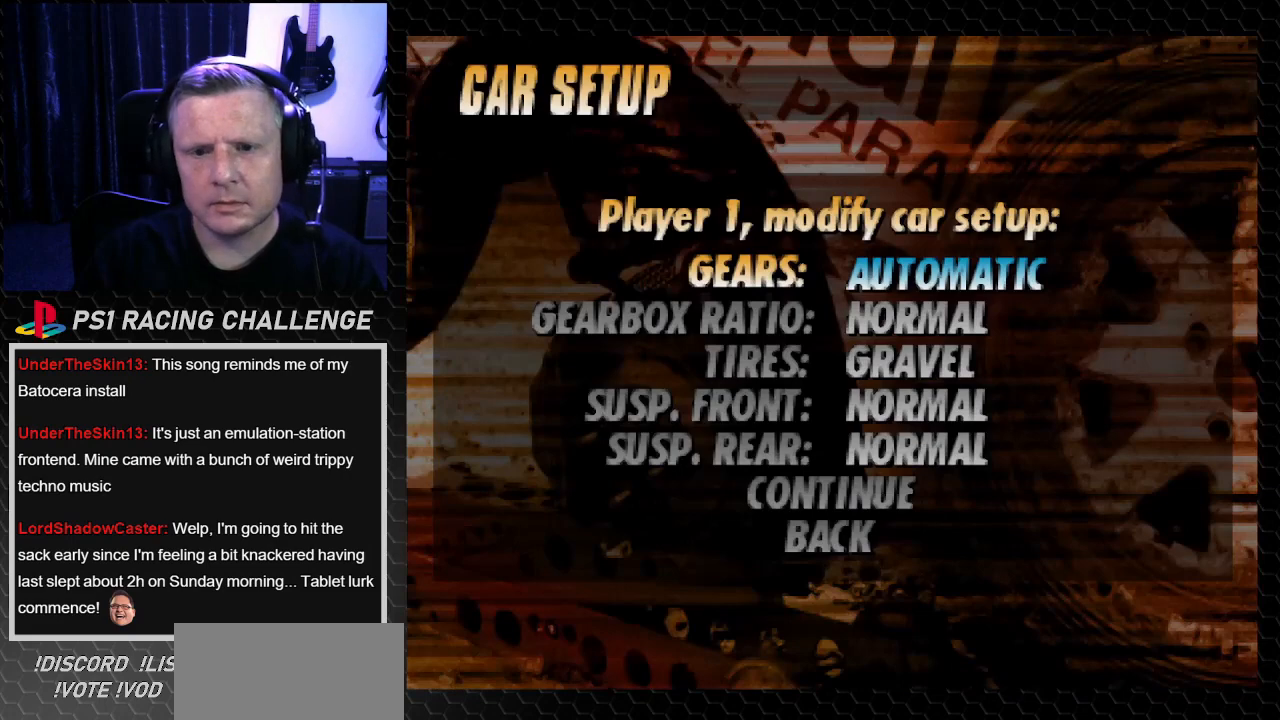
{"buttons": [], "left_stick": "center", "right_stick": "center"}
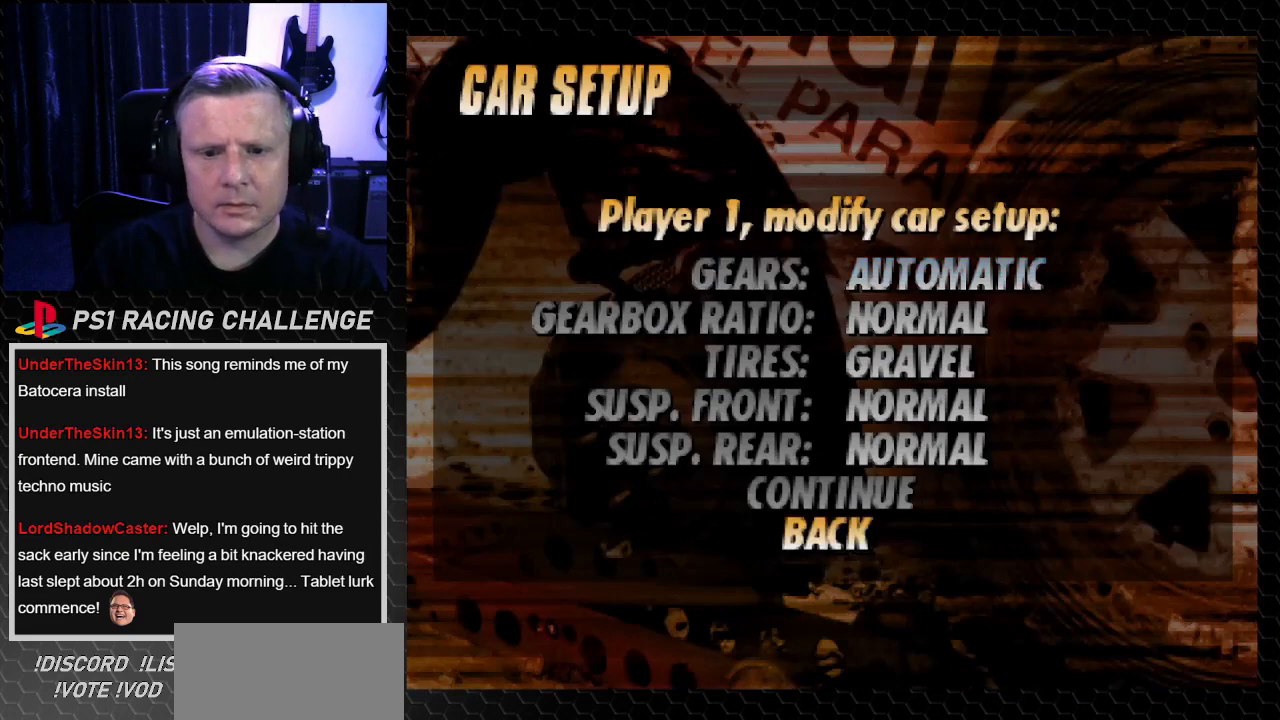
{"buttons": [], "left_stick": "center", "right_stick": "center", "events": [[34, "DPAD_UP", "down"], [34, "left_stick", "up"], [134, "DPAD_UP", "up"], [134, "left_stick", "center"], [267, "CROSS", "down"], [267, "right_stick", "down"], [334, "CROSS", "up"], [334, "right_stick", "center"]]}